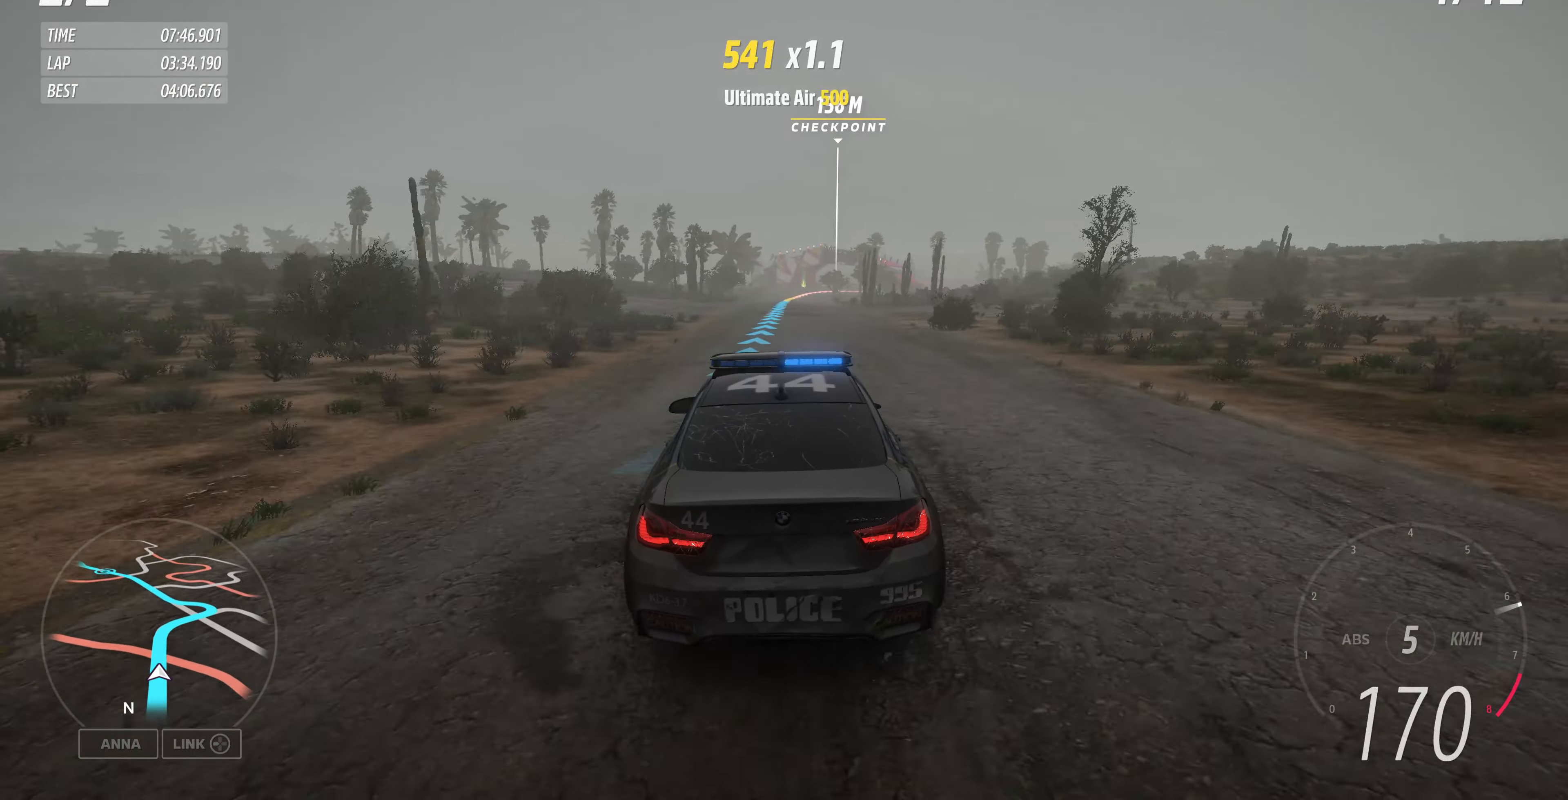
Gameplay with a controller (PlayStation layout); each line is a JSON object with the inputs held at the frame after it. "events" lists button and stick changes between this image and that frame as [ms after this image, input, new state], when the widget could be followed in between.
{"buttons": ["R2"], "left_stick": "up", "right_stick": "center", "events": []}
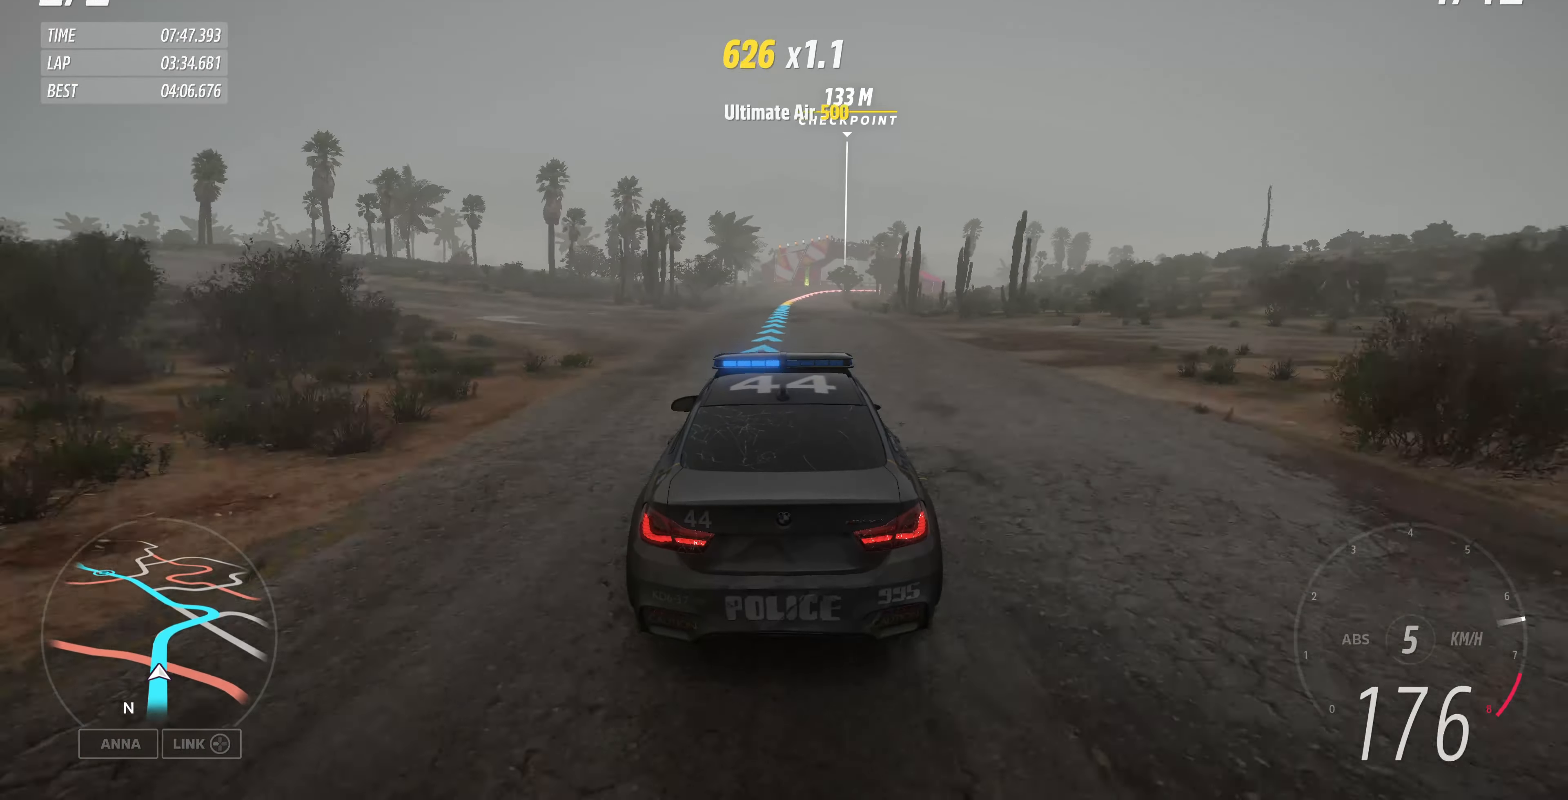
{"buttons": [], "left_stick": "up", "right_stick": "center", "events": [[434, "R2", "up"]]}
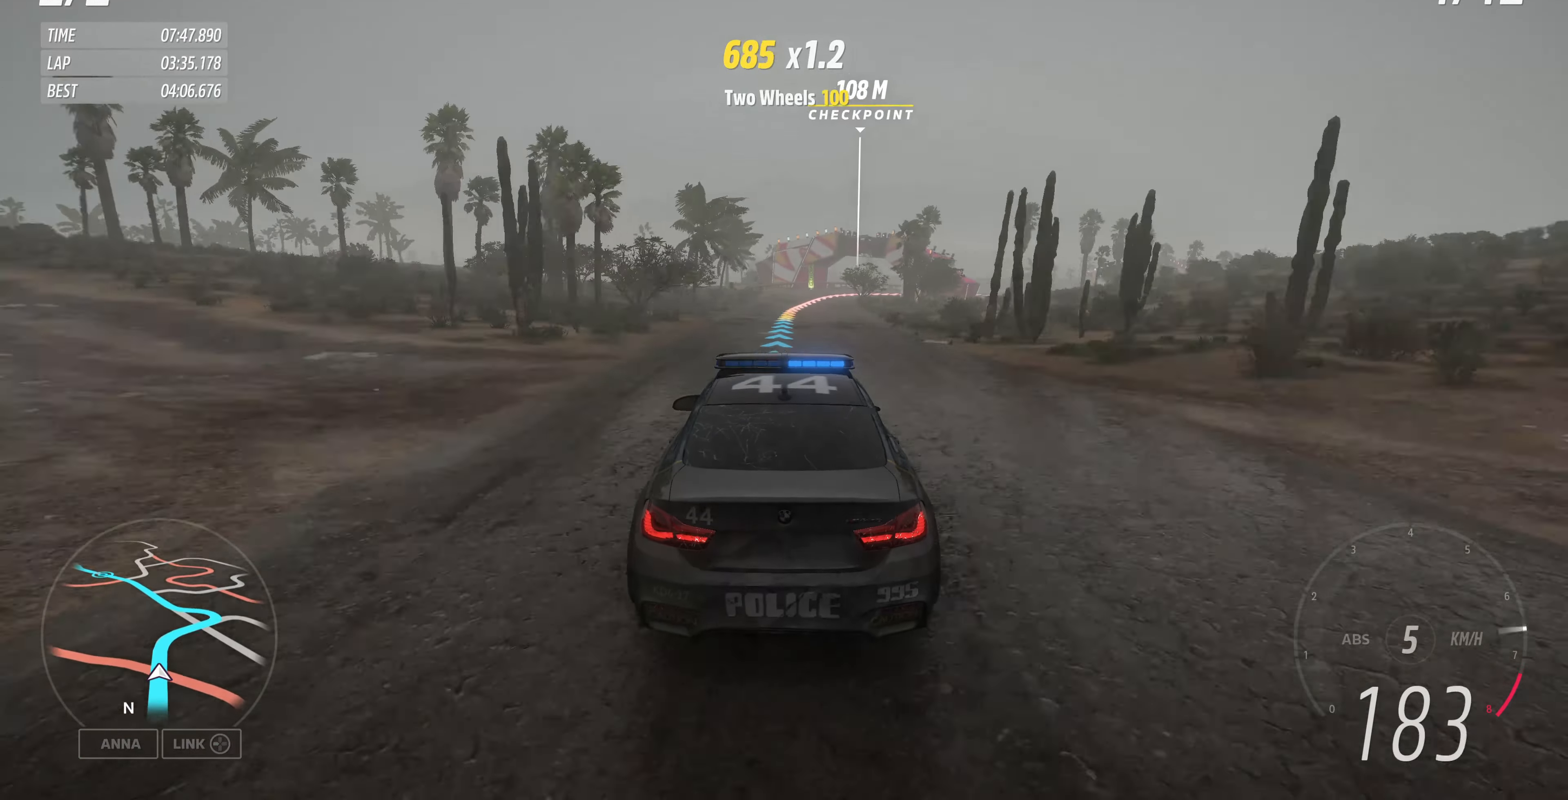
{"buttons": ["L2"], "left_stick": "up", "right_stick": "center", "events": [[367, "L2", "down"]]}
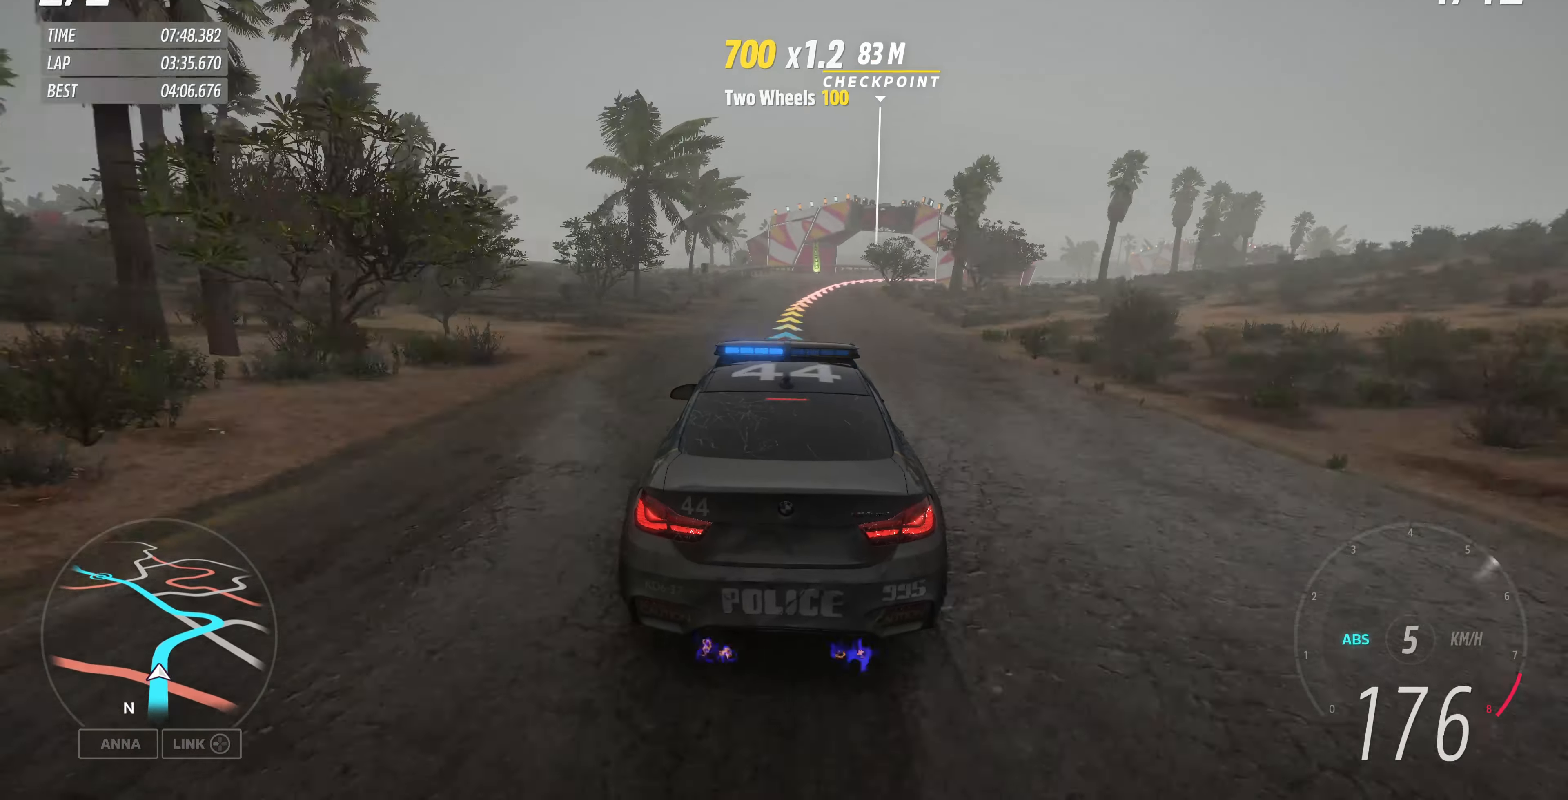
{"buttons": [], "left_stick": "up", "right_stick": "center", "events": [[67, "L2", "up"], [334, "L2", "down"], [434, "L2", "up"]]}
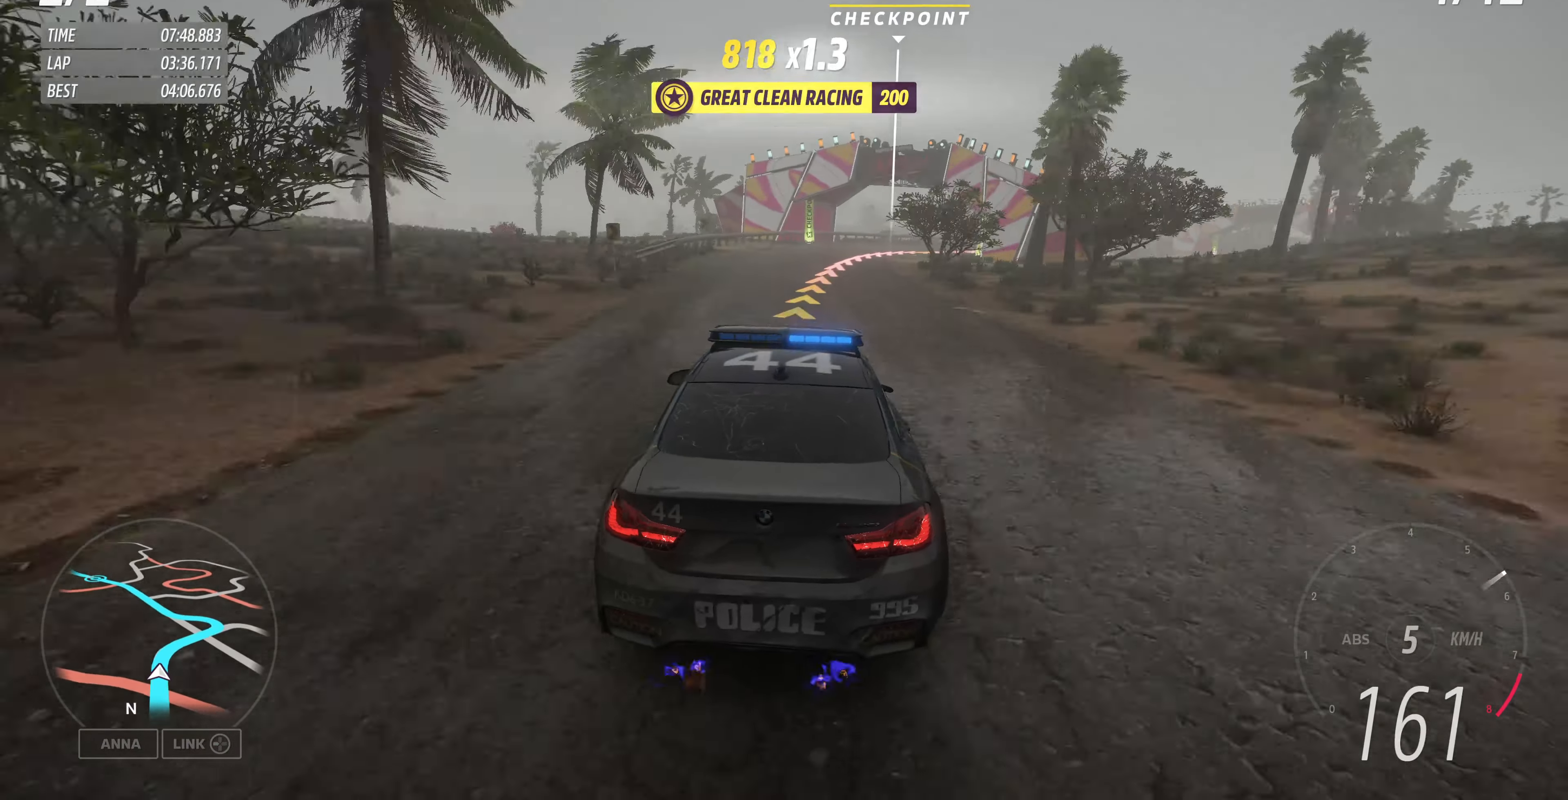
{"buttons": [], "left_stick": "up", "right_stick": "center", "events": [[234, "L2", "down"], [434, "L2", "up"]]}
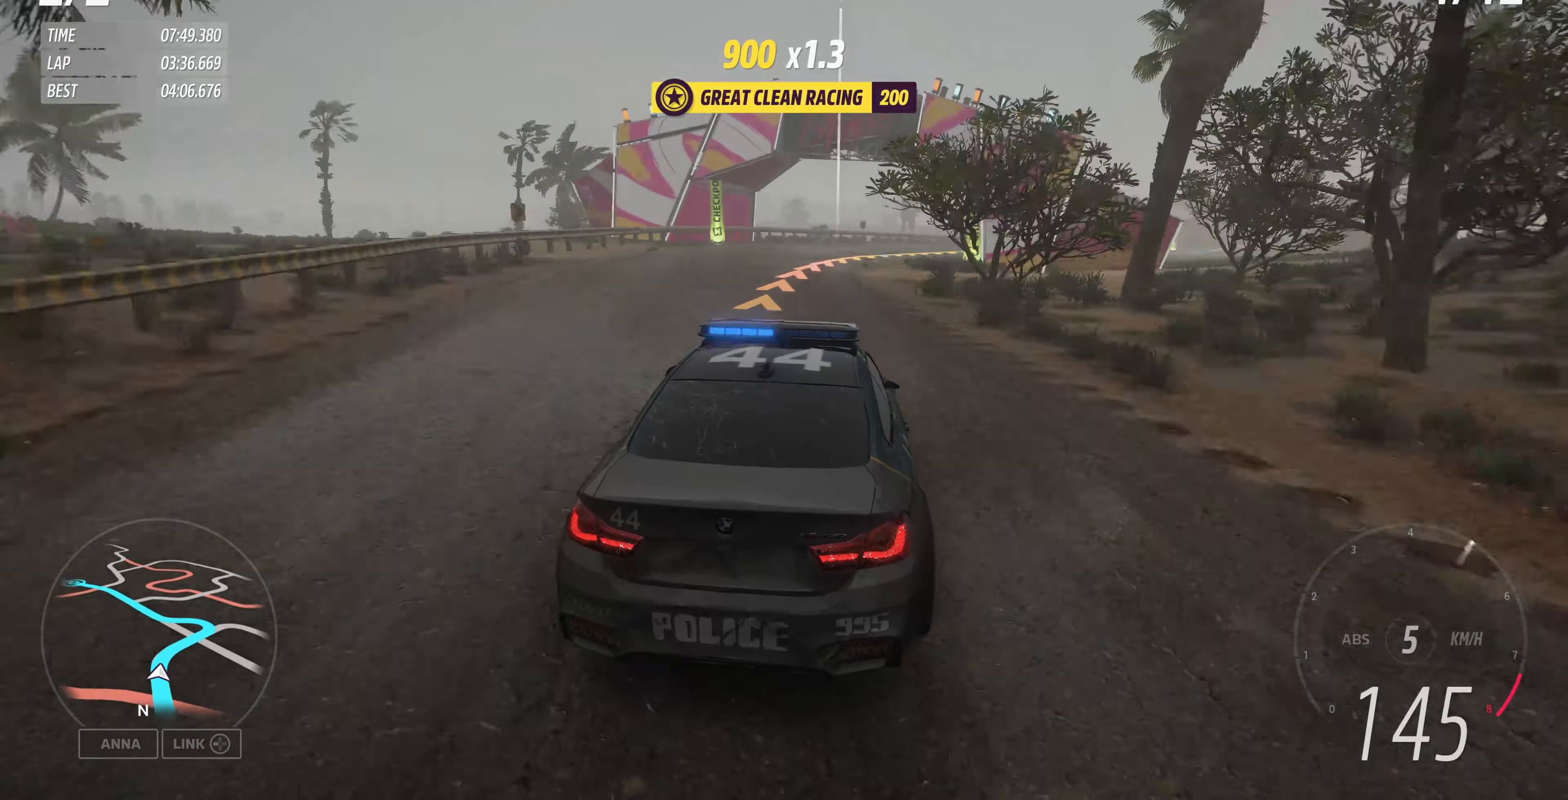
{"buttons": [], "left_stick": "up", "right_stick": "center", "events": [[34, "L2", "down"], [167, "L2", "up"]]}
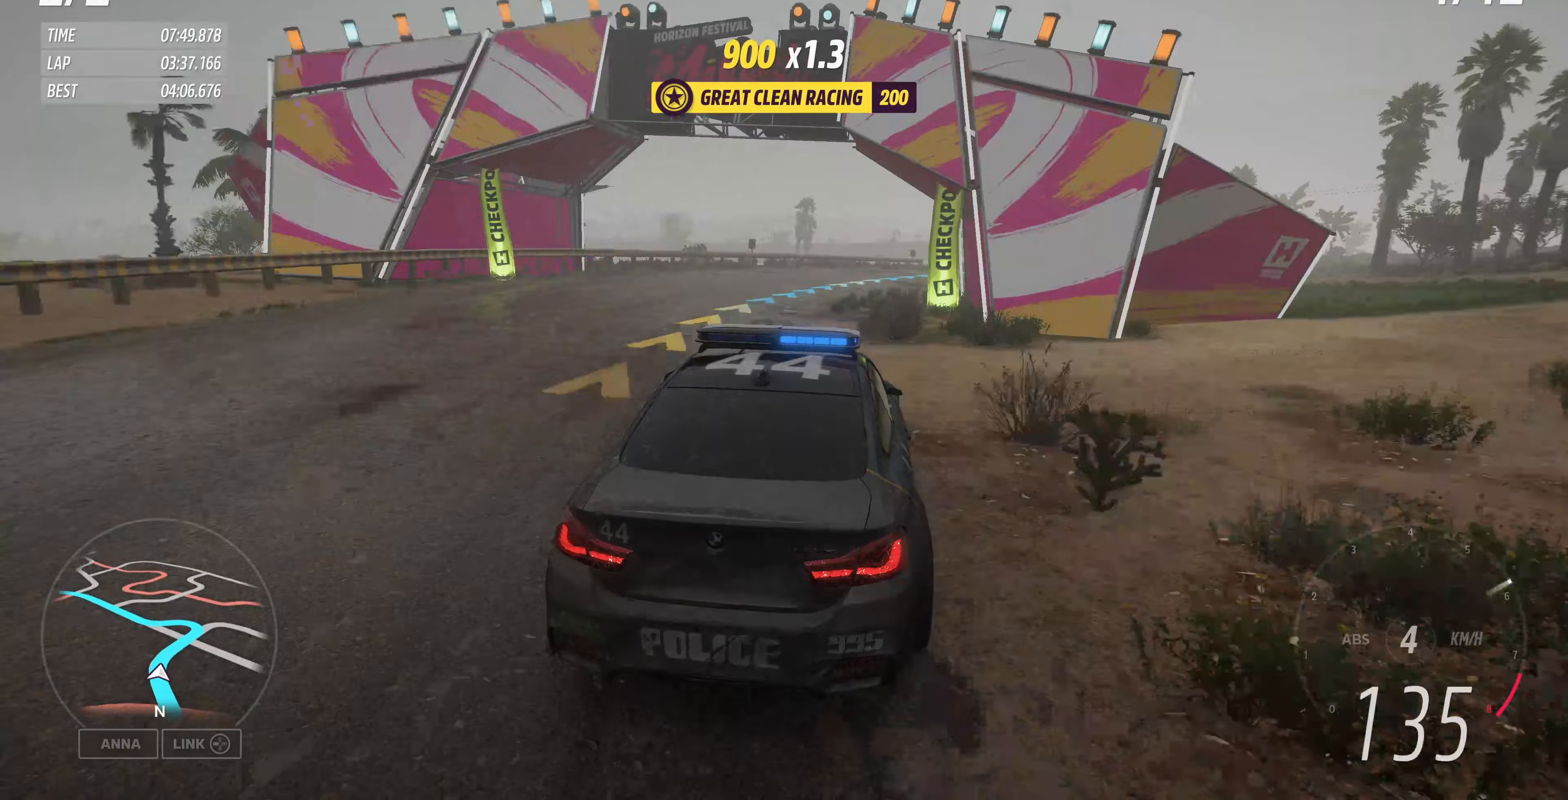
{"buttons": ["R2"], "left_stick": "up", "right_stick": "center", "events": [[33, "R2", "down"]]}
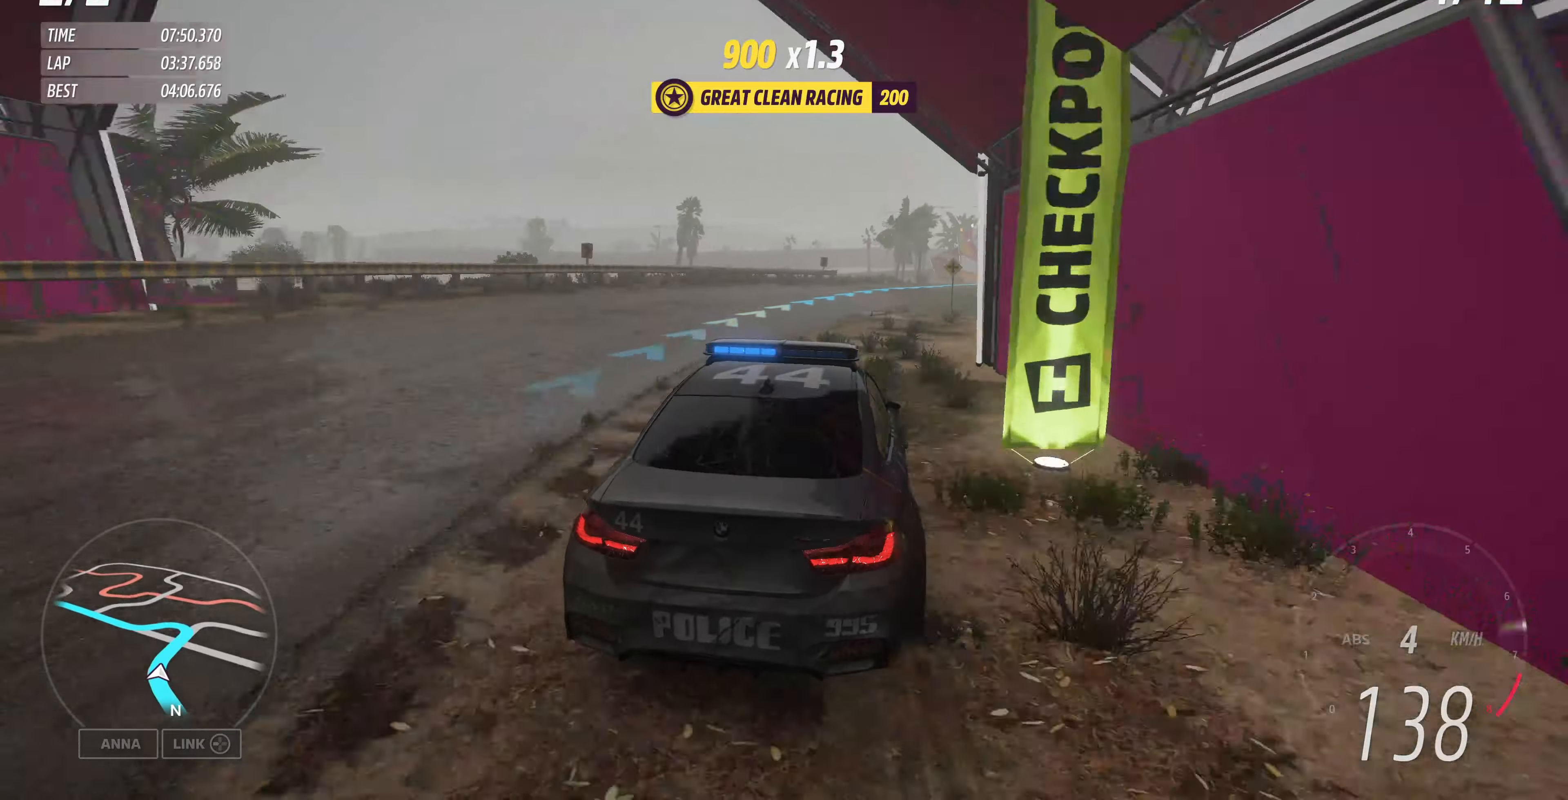
{"buttons": ["R2"], "left_stick": "up", "right_stick": "center", "events": []}
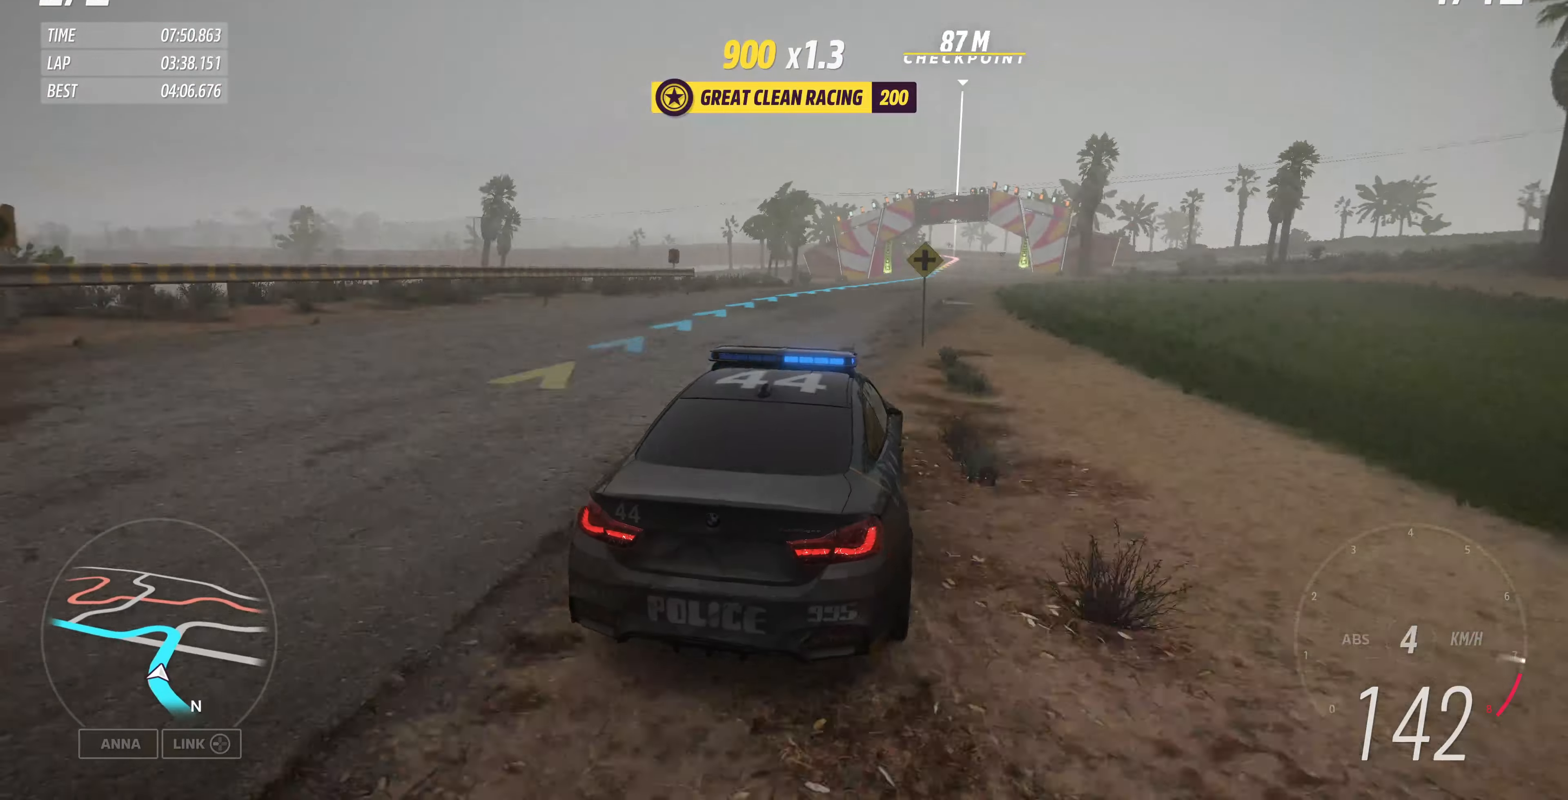
{"buttons": ["R2"], "left_stick": "up", "right_stick": "center", "events": [[33, "left_stick", "up-left"], [233, "left_stick", "up-right"], [400, "left_stick", "up"]]}
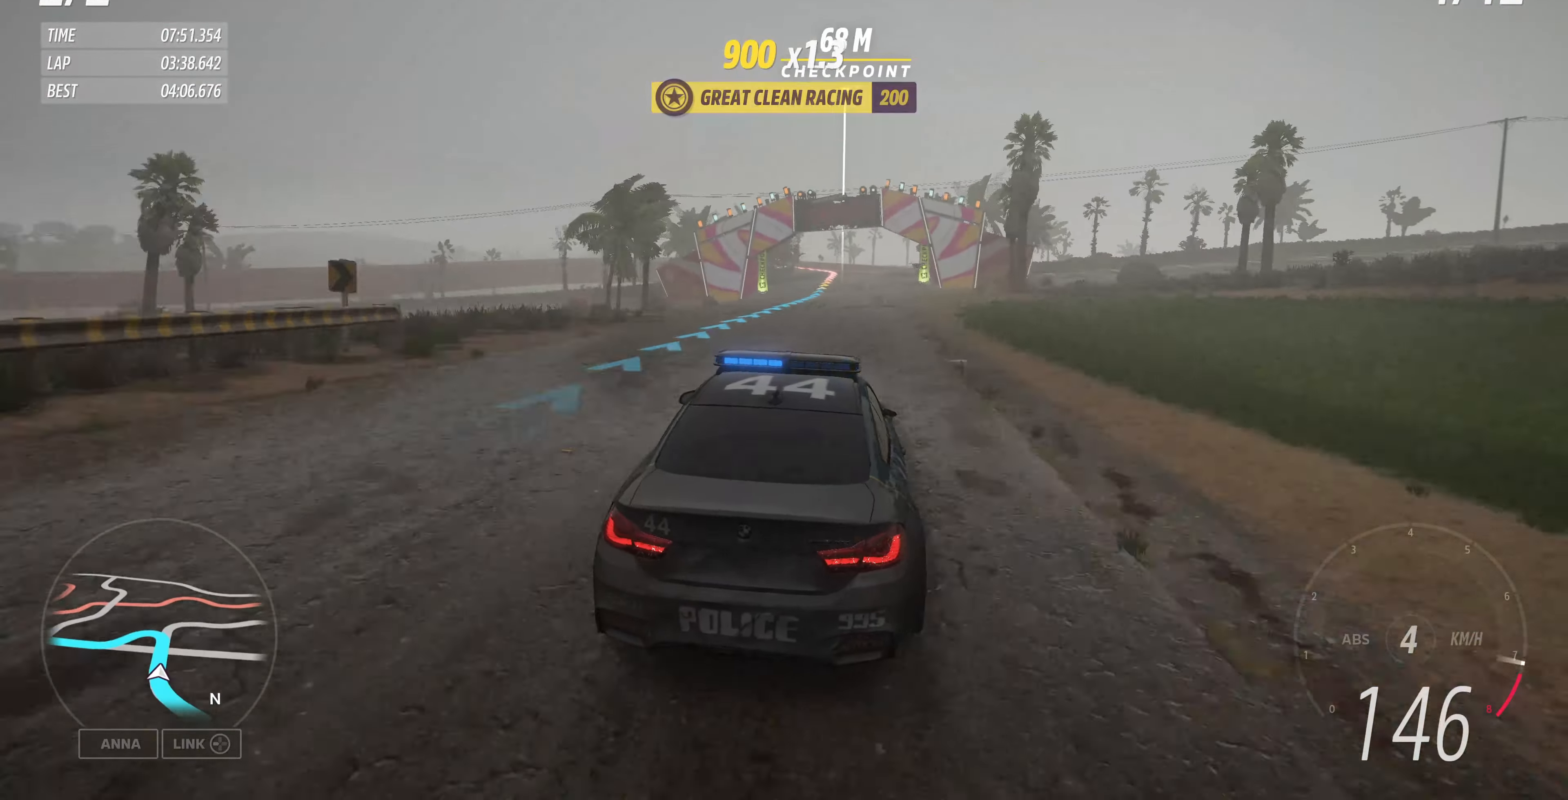
{"buttons": ["R2"], "left_stick": "center", "right_stick": "center", "events": [[100, "left_stick", "up-right"], [400, "left_stick", "center"]]}
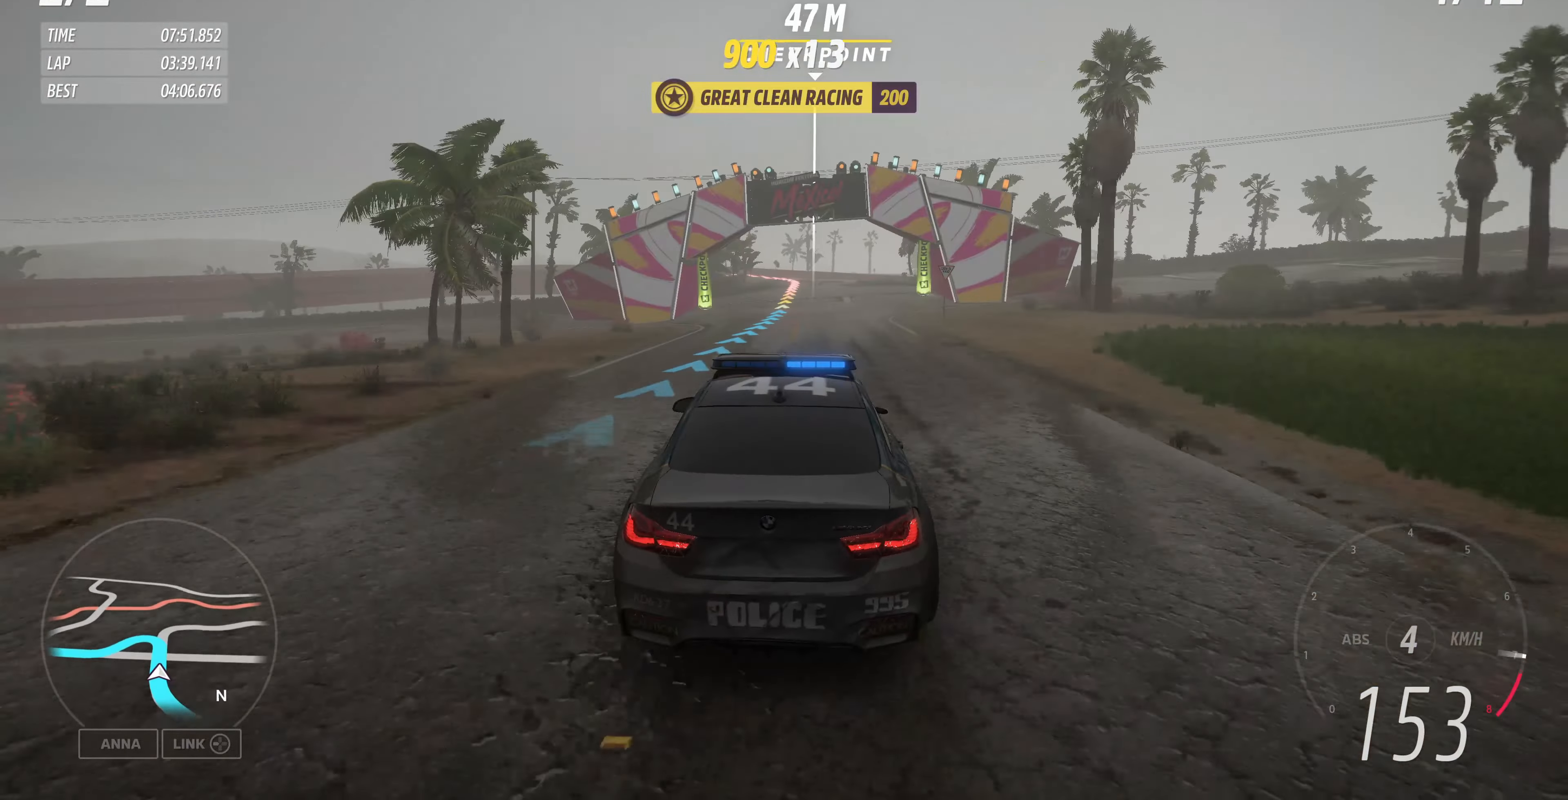
{"buttons": ["R2"], "left_stick": "up", "right_stick": "center", "events": [[33, "left_stick", "right"], [167, "left_stick", "up-right"], [333, "left_stick", "center"], [500, "left_stick", "up"]]}
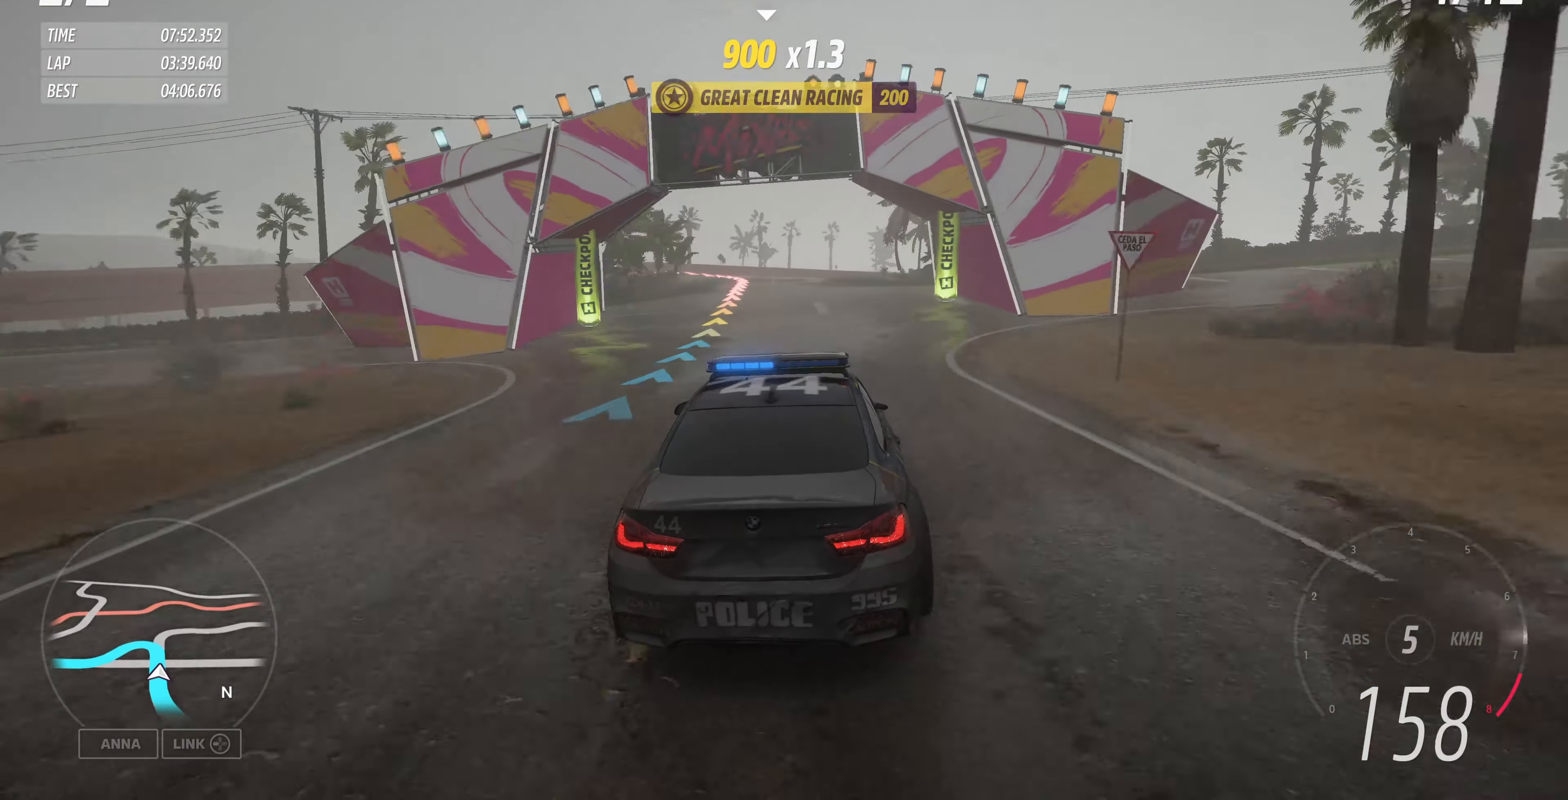
{"buttons": [], "left_stick": "up", "right_stick": "up-left", "events": [[200, "right_stick", "up-left"], [267, "R2", "up"]]}
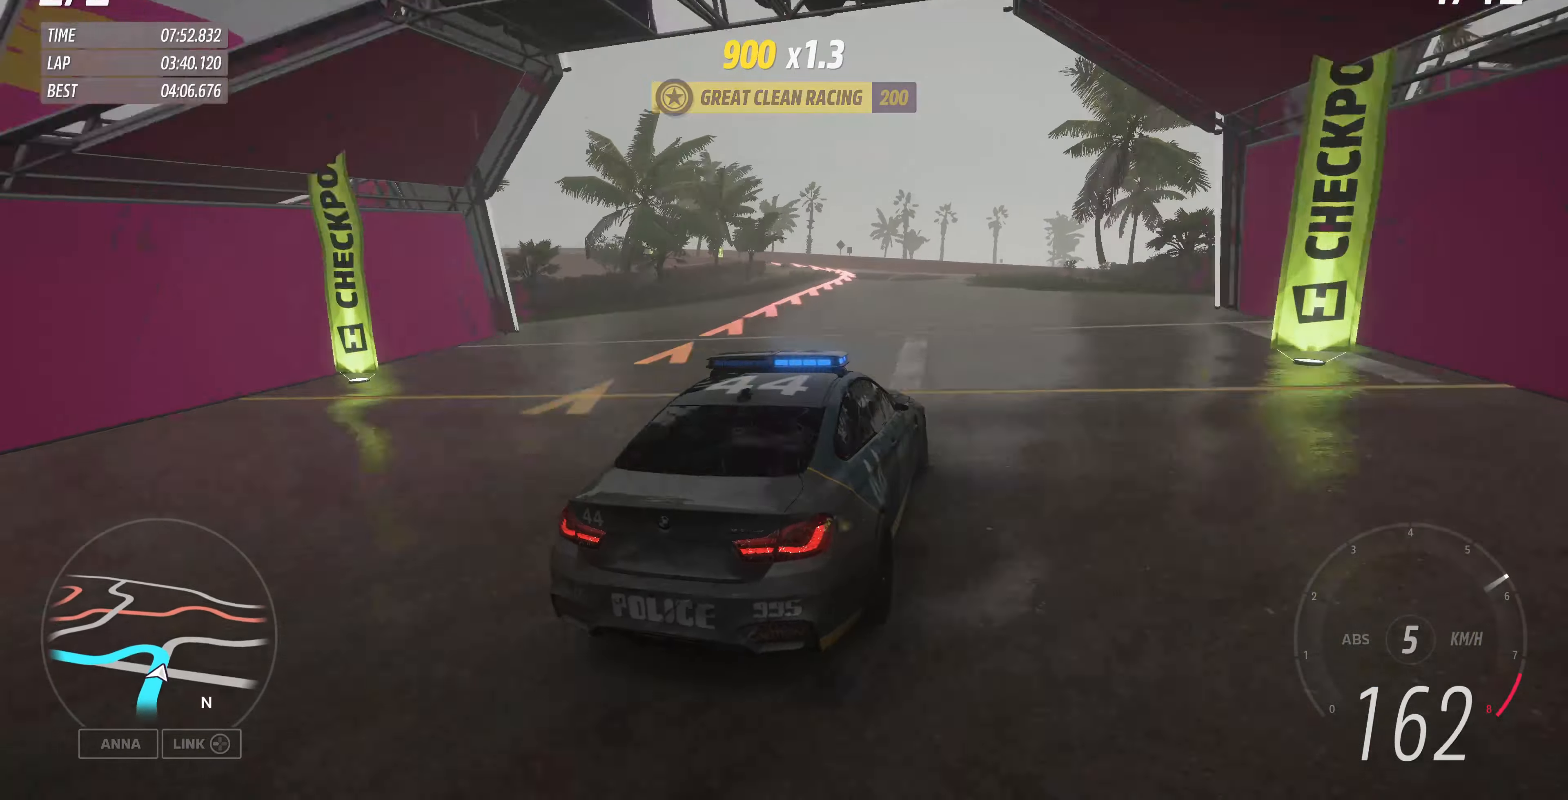
{"buttons": ["L2"], "left_stick": "up-left", "right_stick": "up-left", "events": [[133, "L2", "down"], [233, "left_stick", "up-left"]]}
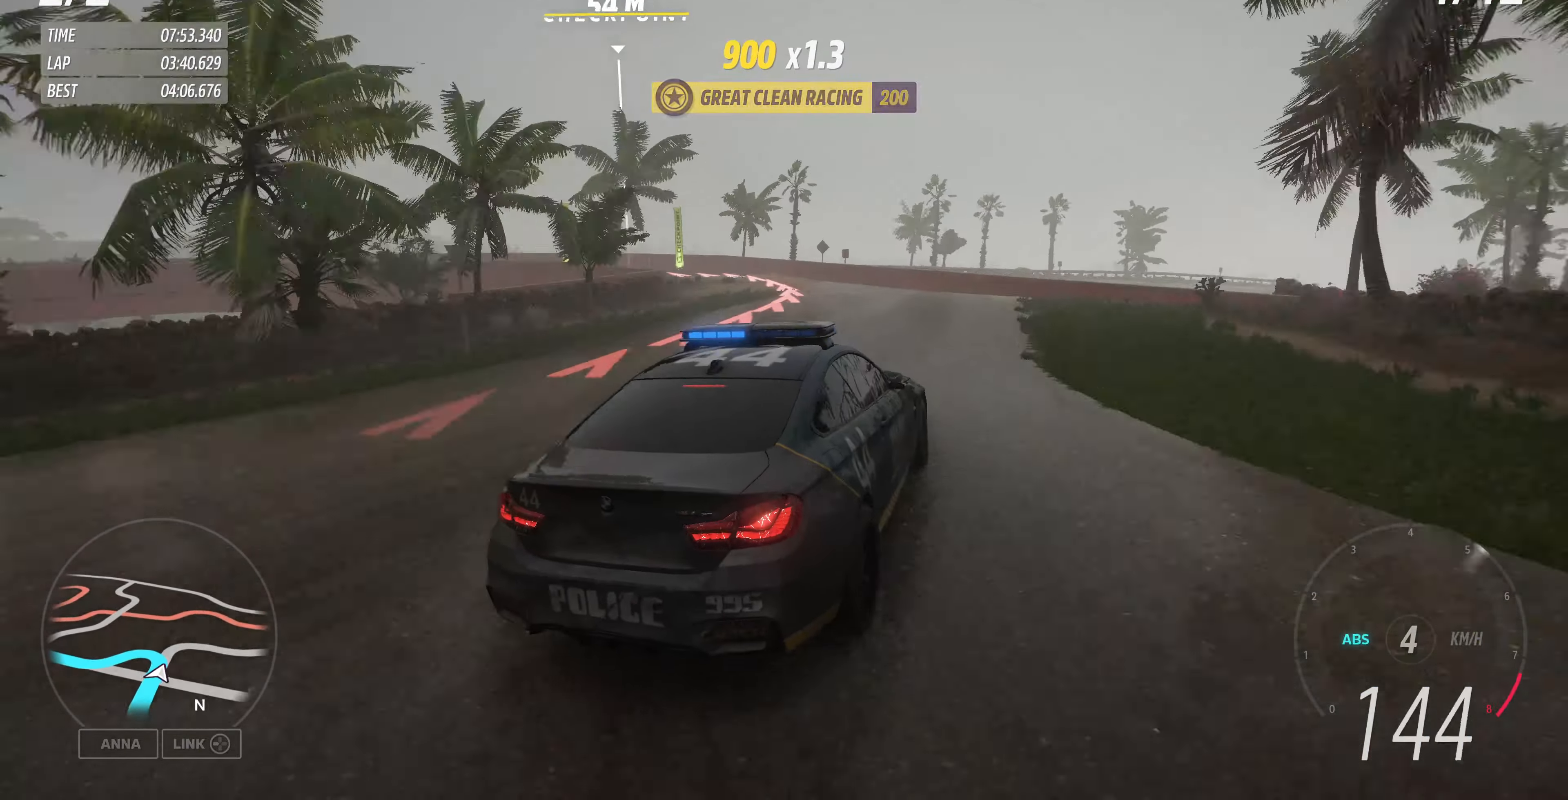
{"buttons": ["L2"], "left_stick": "left", "right_stick": "up-left", "events": [[167, "left_stick", "left"]]}
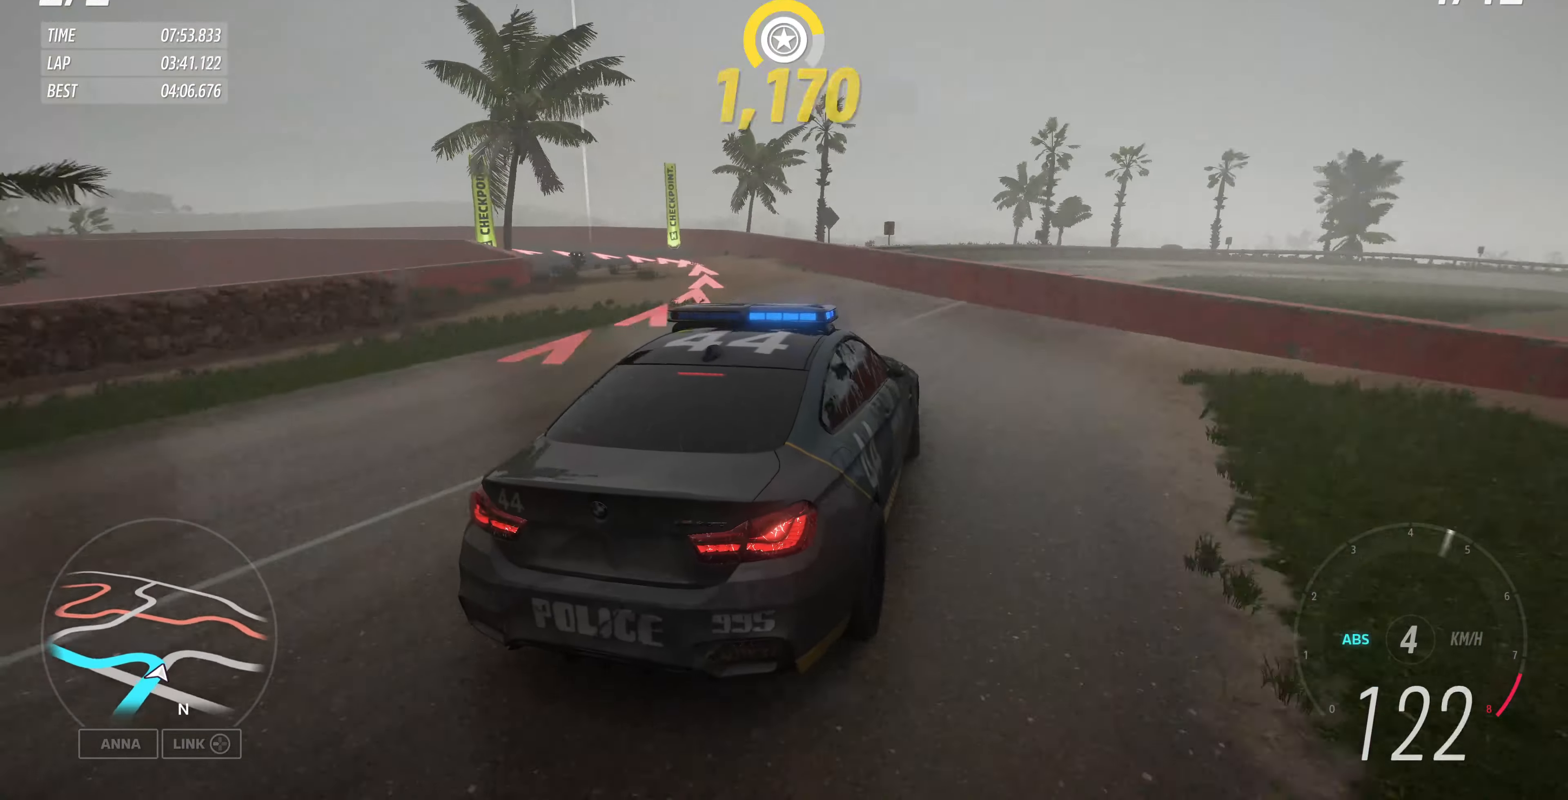
{"buttons": ["L2"], "left_stick": "left", "right_stick": "up-left", "events": []}
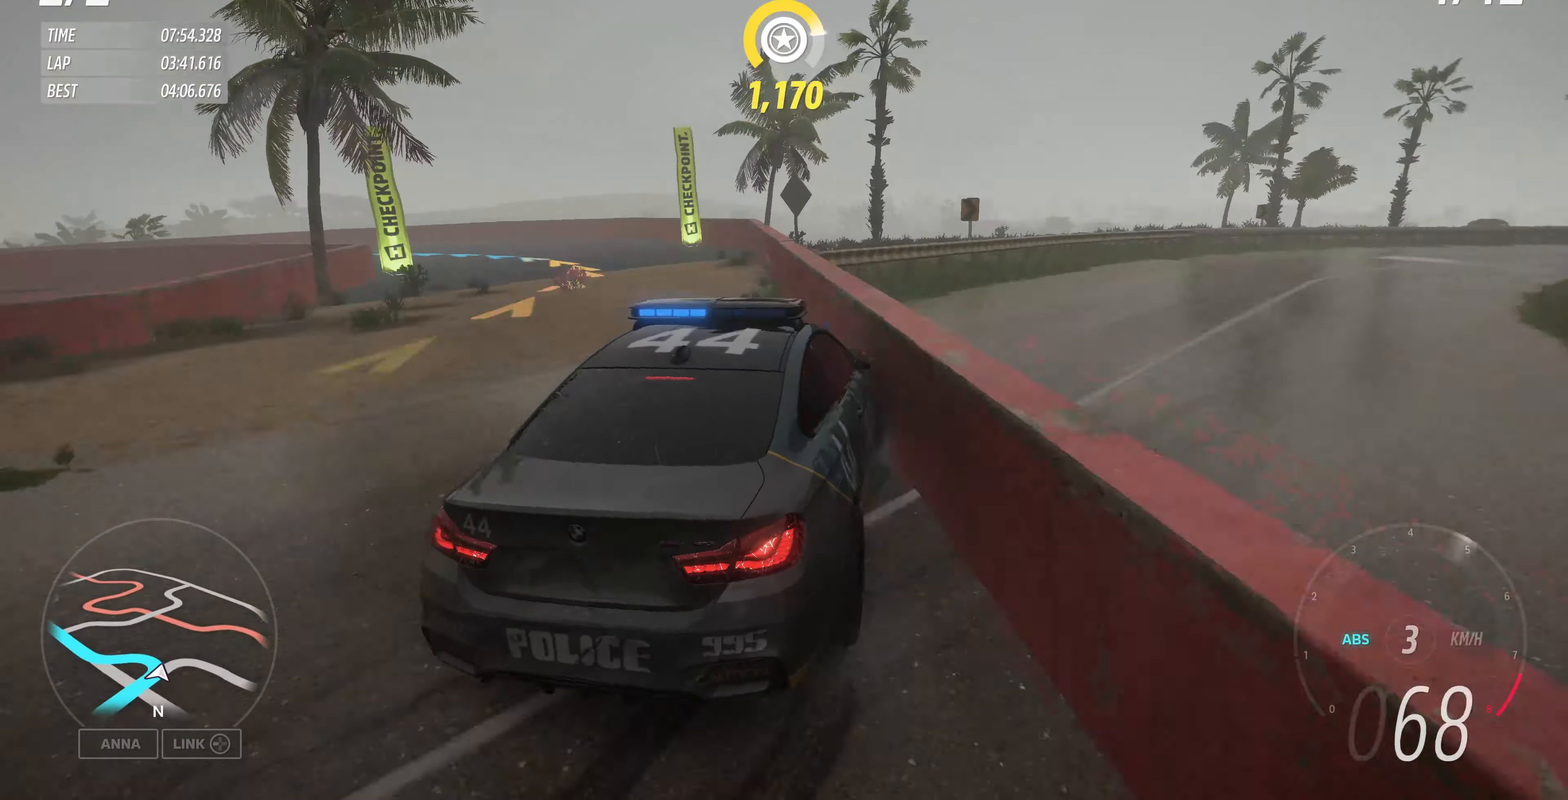
{"buttons": ["R2"], "left_stick": "up-left", "right_stick": "up-left", "events": [[67, "L2", "up"], [167, "R2", "down"], [267, "left_stick", "up-left"]]}
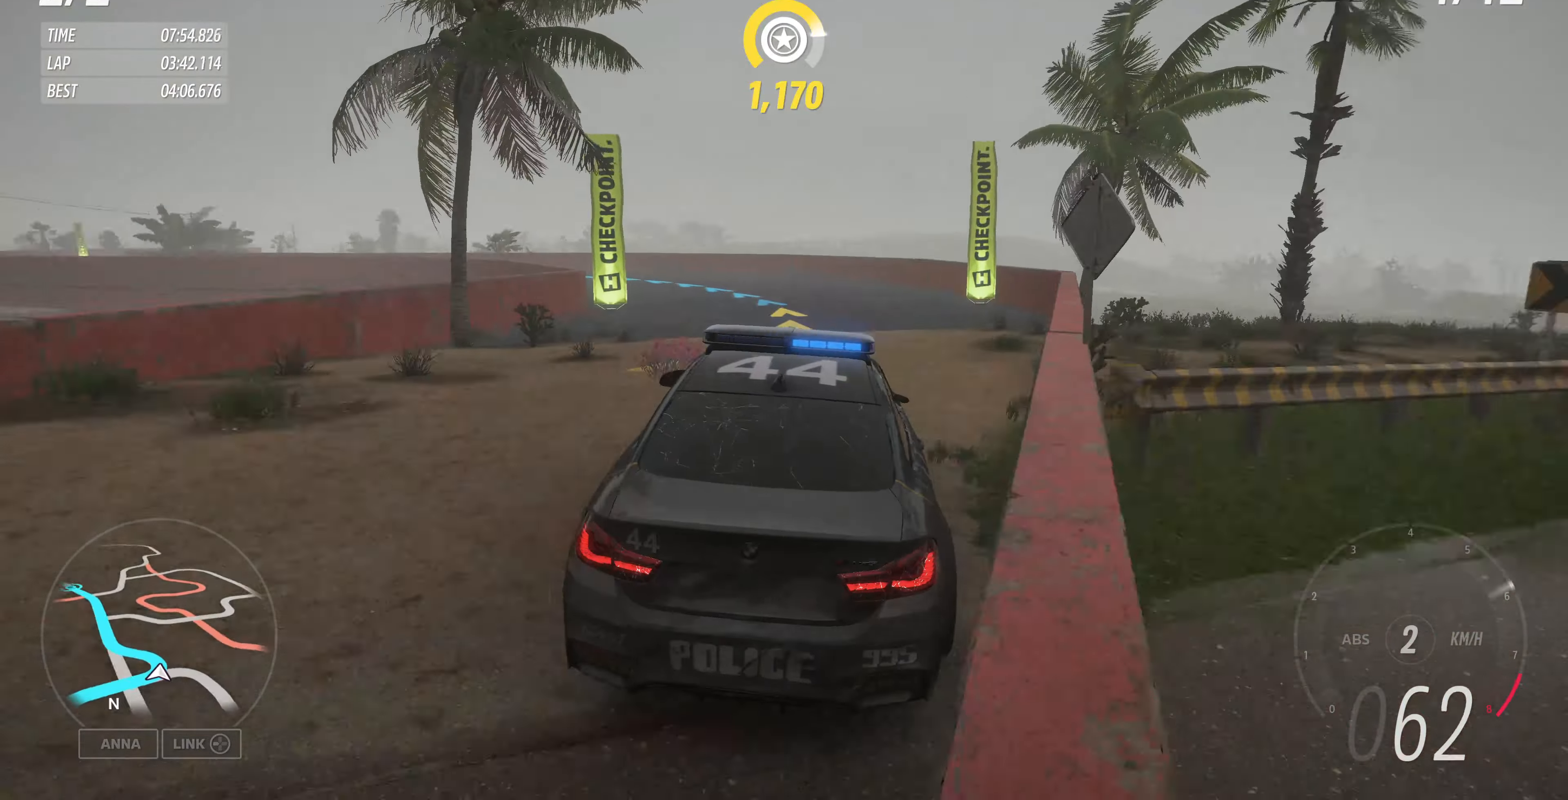
{"buttons": ["R2"], "left_stick": "up-right", "right_stick": "up", "events": [[100, "left_stick", "up-right"], [267, "R2", "up"], [267, "right_stick", "up"], [400, "R2", "down"]]}
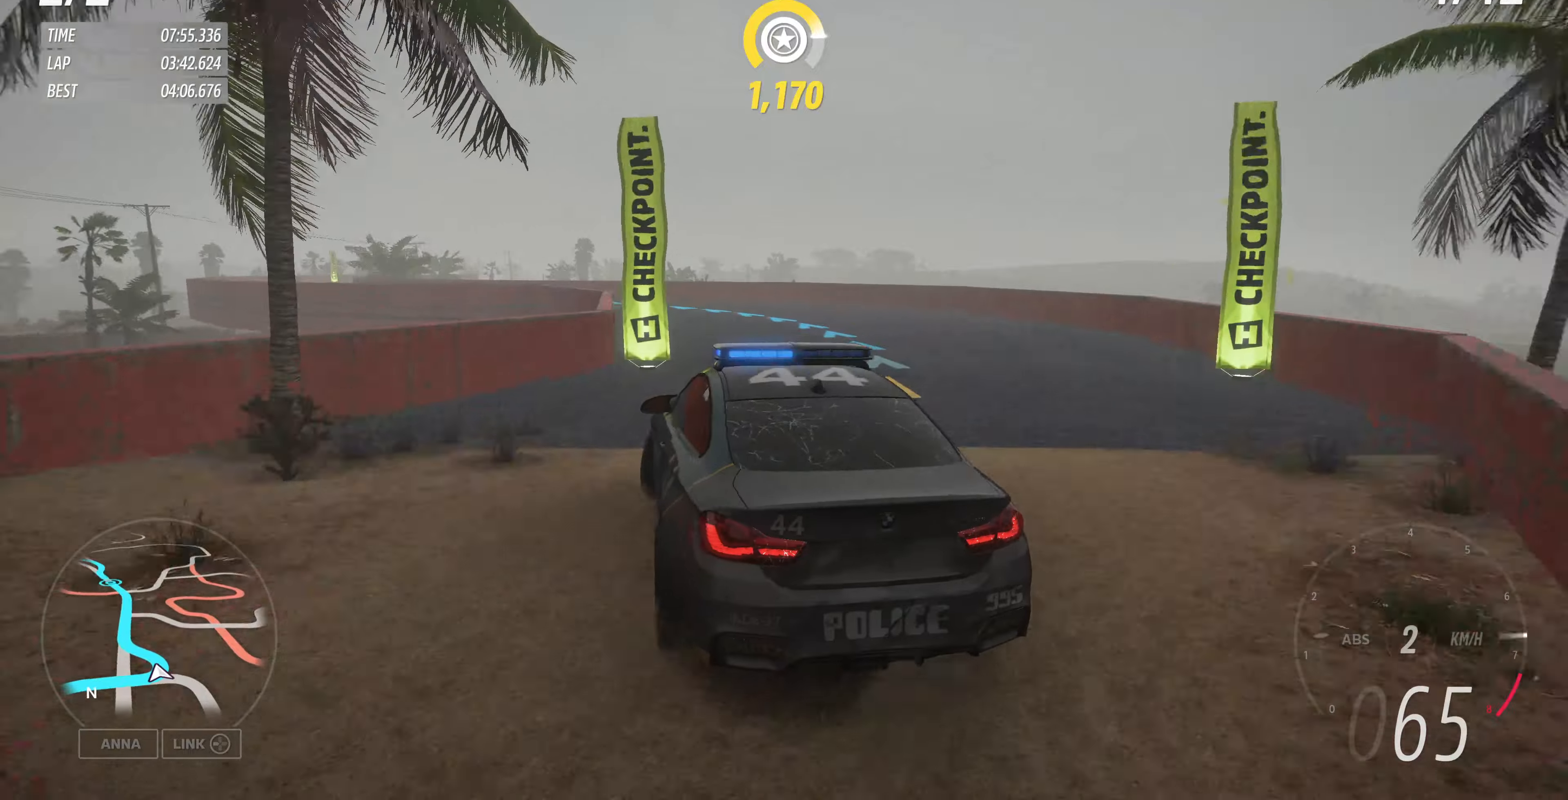
{"buttons": ["R2"], "left_stick": "up-right", "right_stick": "up", "events": []}
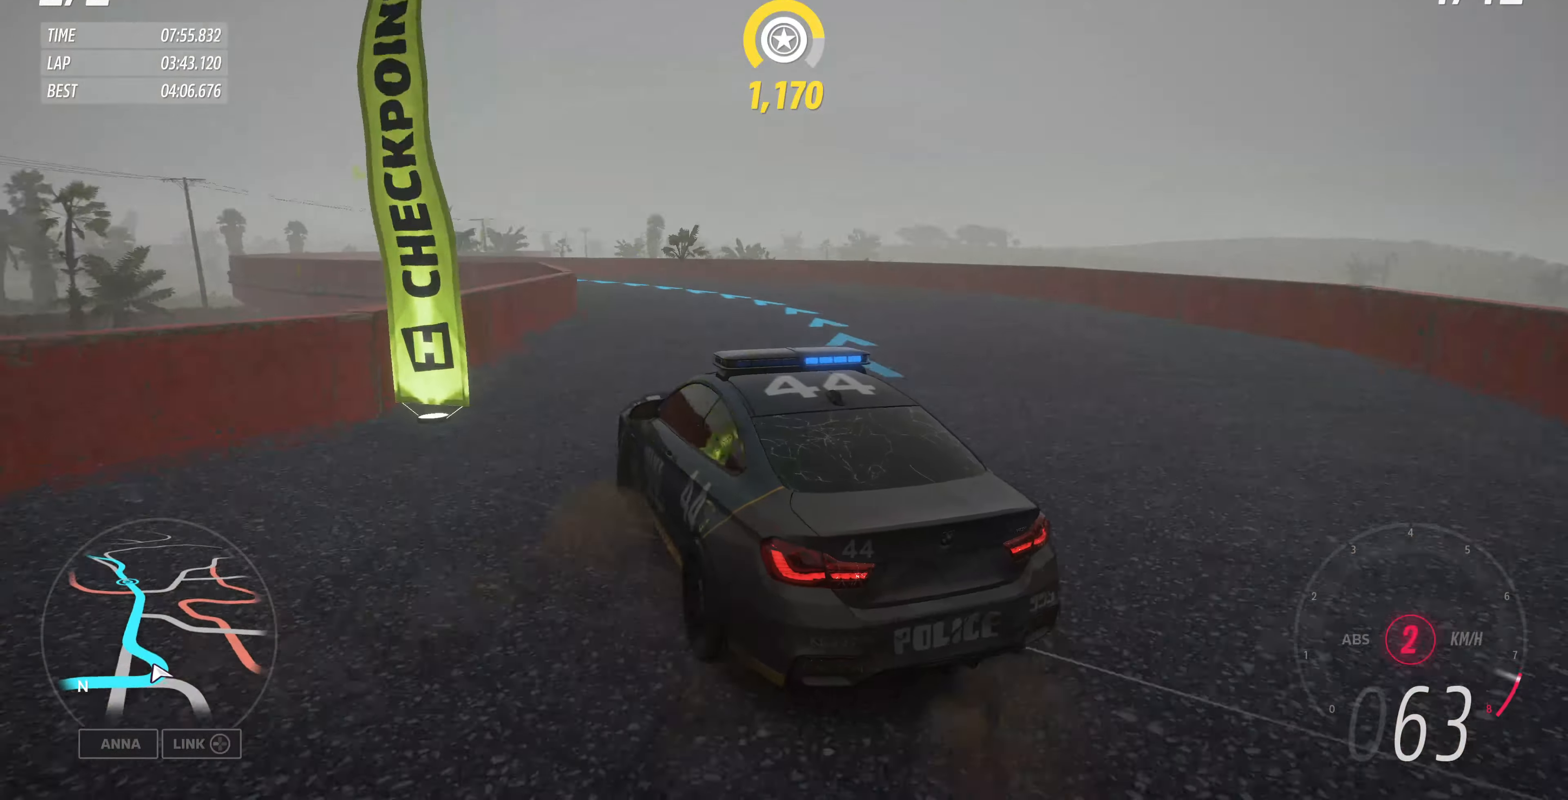
{"buttons": ["R2"], "left_stick": "up-left", "right_stick": "up", "events": [[300, "left_stick", "up-left"]]}
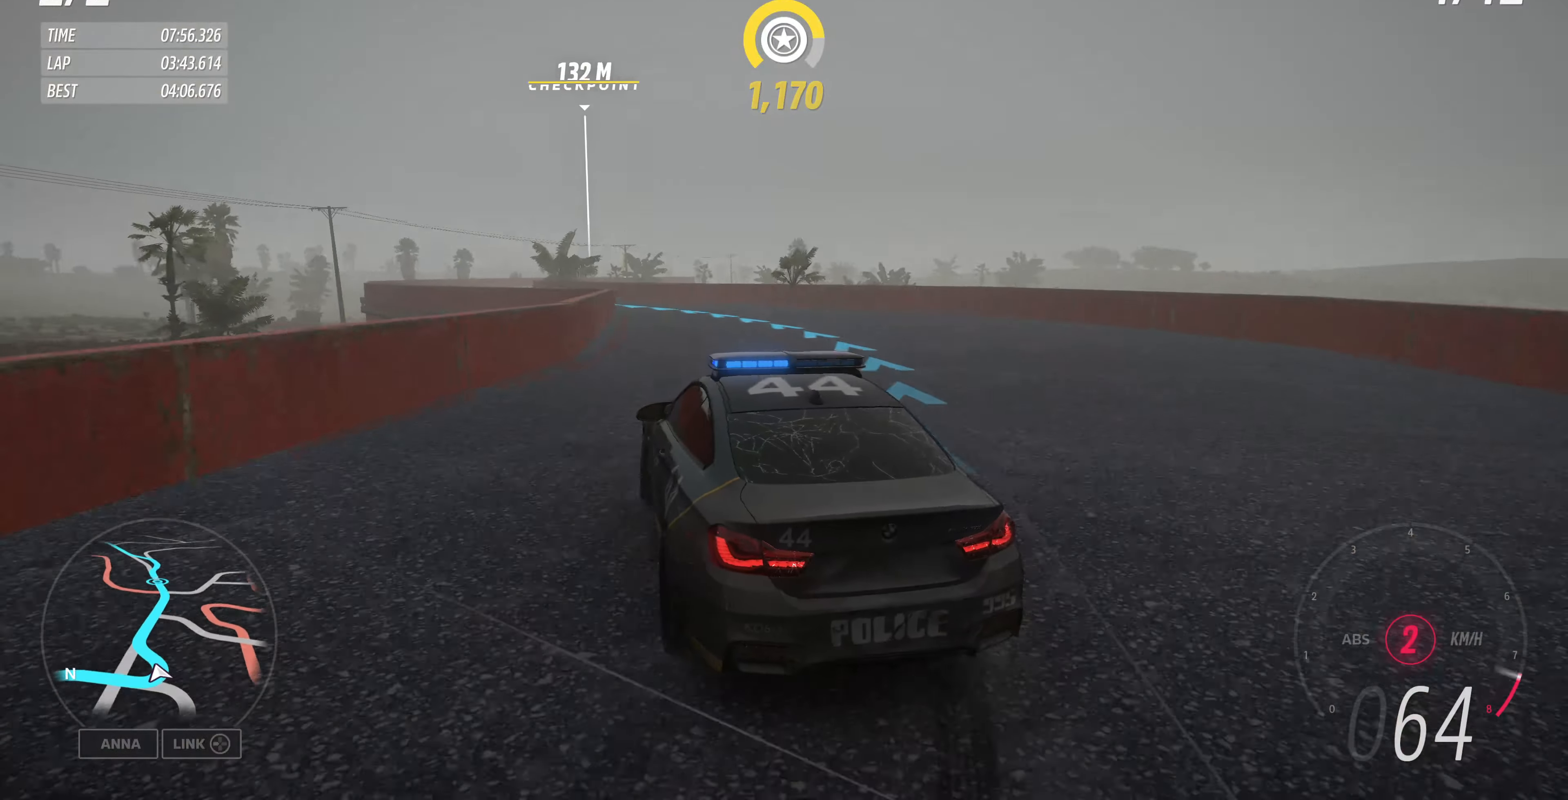
{"buttons": ["R2"], "left_stick": "right", "right_stick": "up", "events": [[166, "left_stick", "center"], [300, "left_stick", "right"]]}
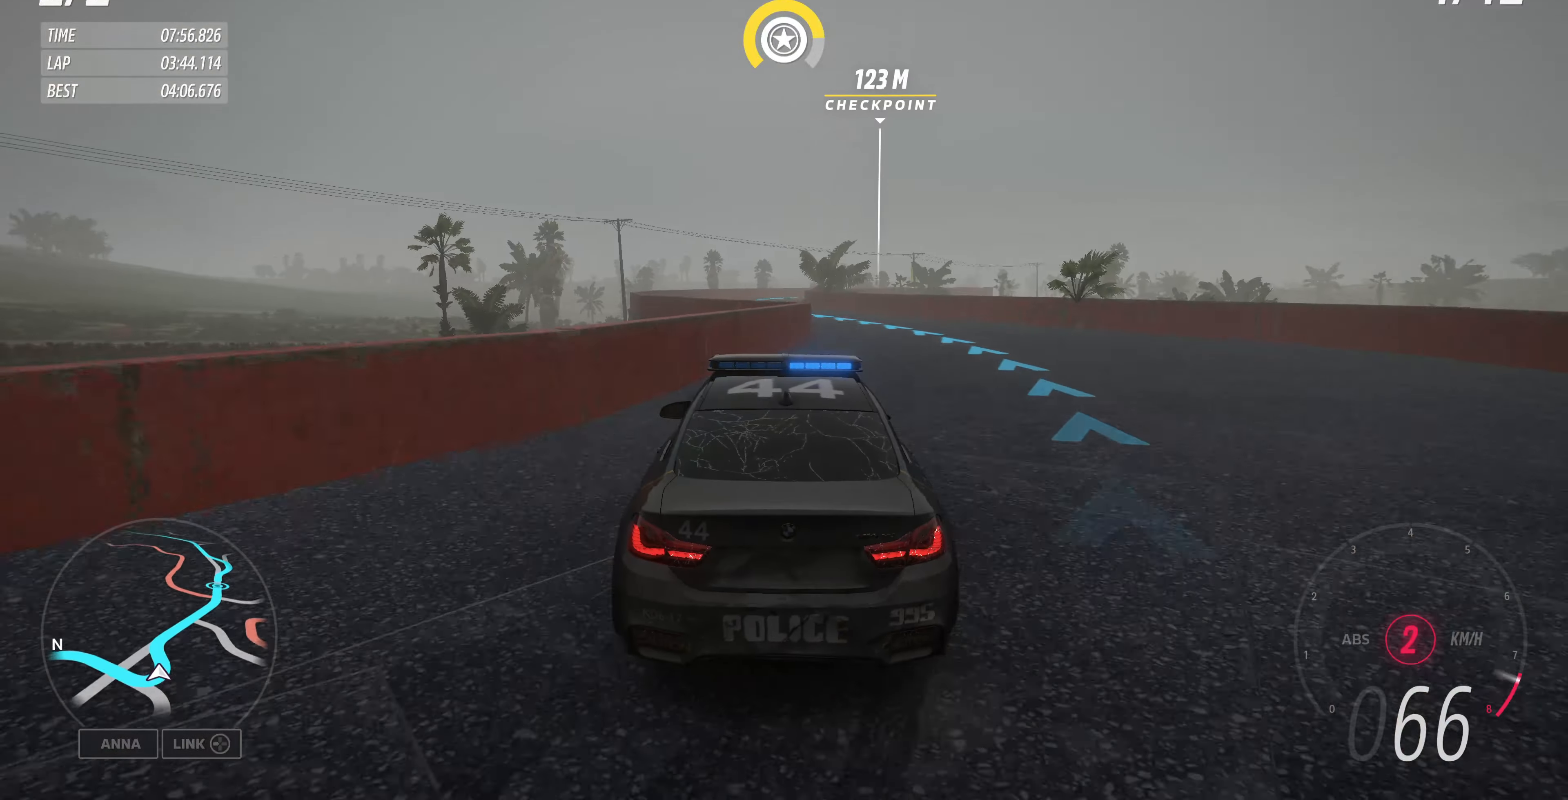
{"buttons": ["R2"], "left_stick": "up-left", "right_stick": "up", "events": [[233, "left_stick", "up"], [333, "left_stick", "up-left"]]}
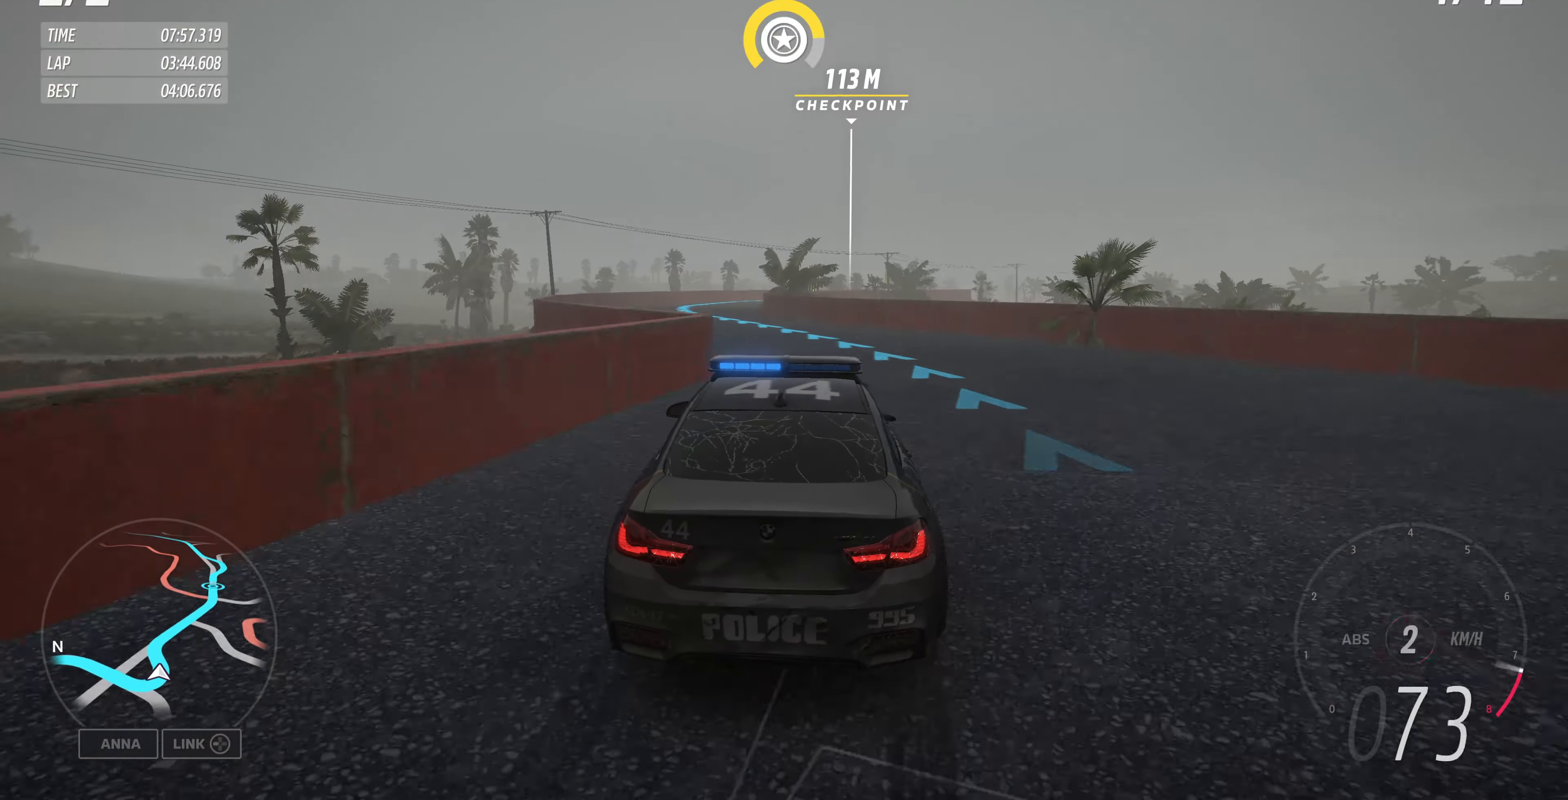
{"buttons": ["R2"], "left_stick": "up-left", "right_stick": "up", "events": []}
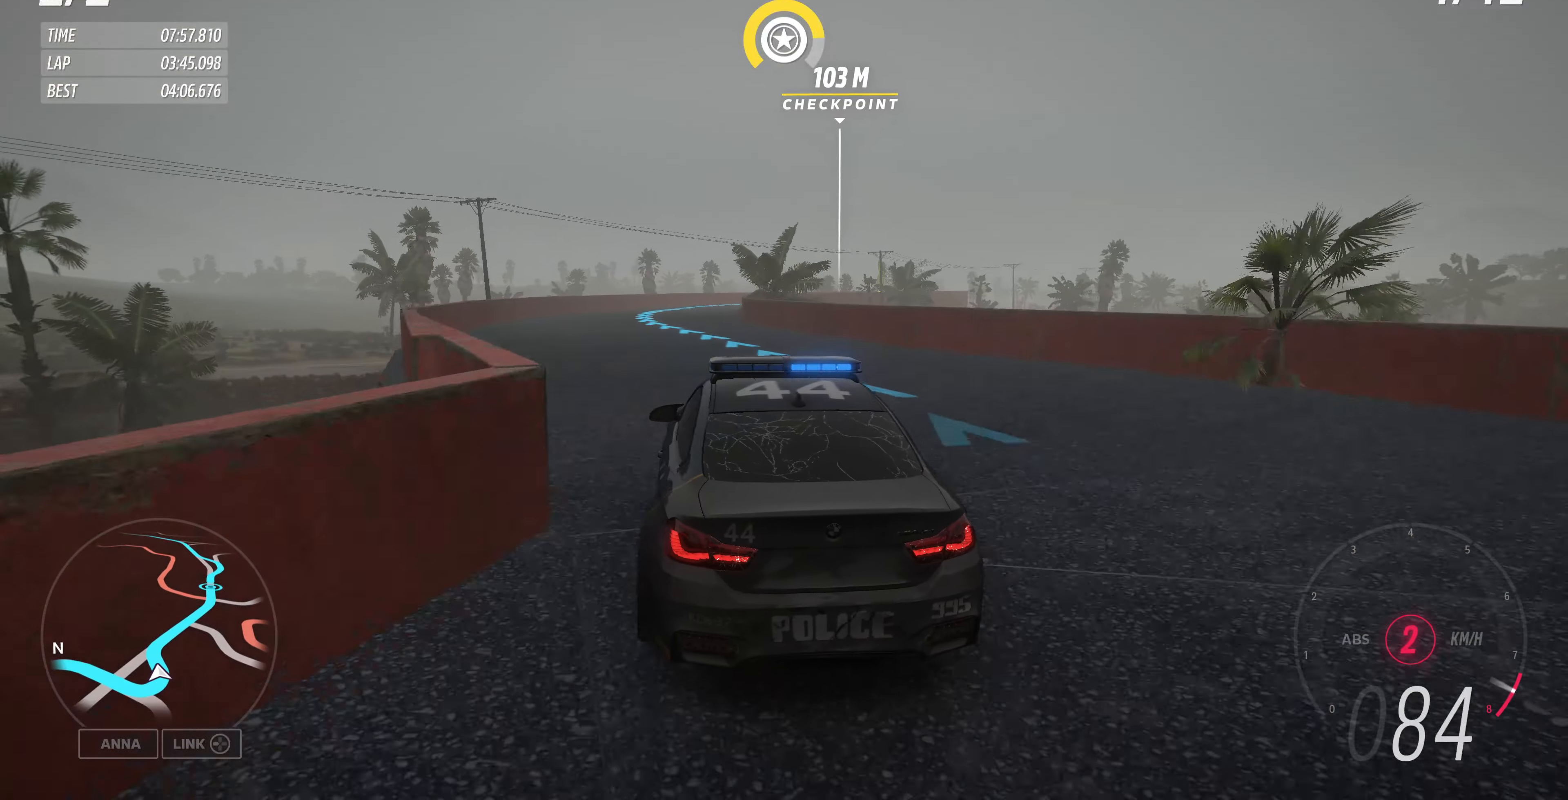
{"buttons": ["R2"], "left_stick": "up", "right_stick": "up", "events": [[100, "left_stick", "up"]]}
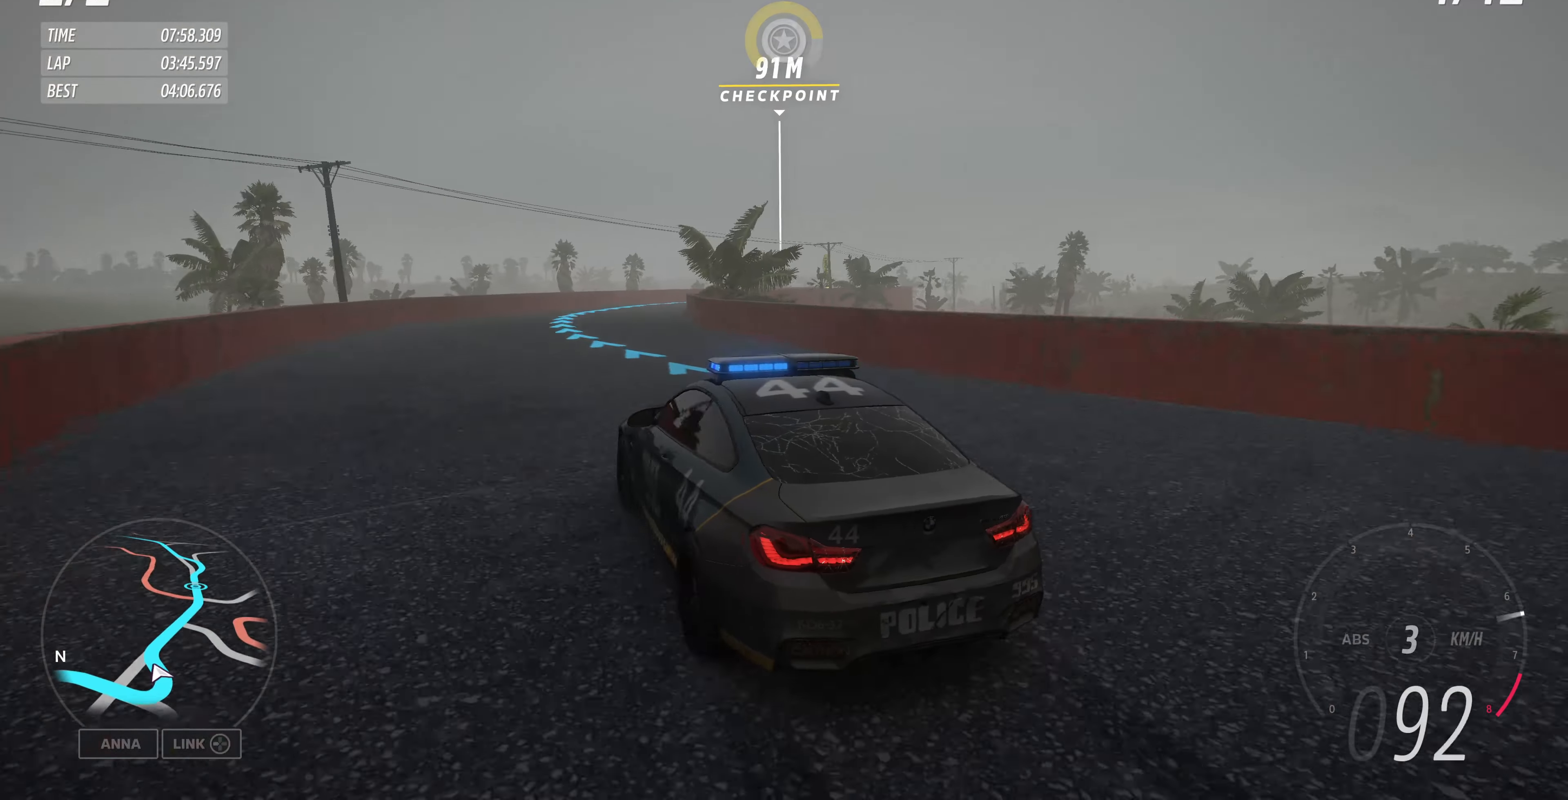
{"buttons": ["R2"], "left_stick": "up-right", "right_stick": "up", "events": [[200, "left_stick", "up-right"]]}
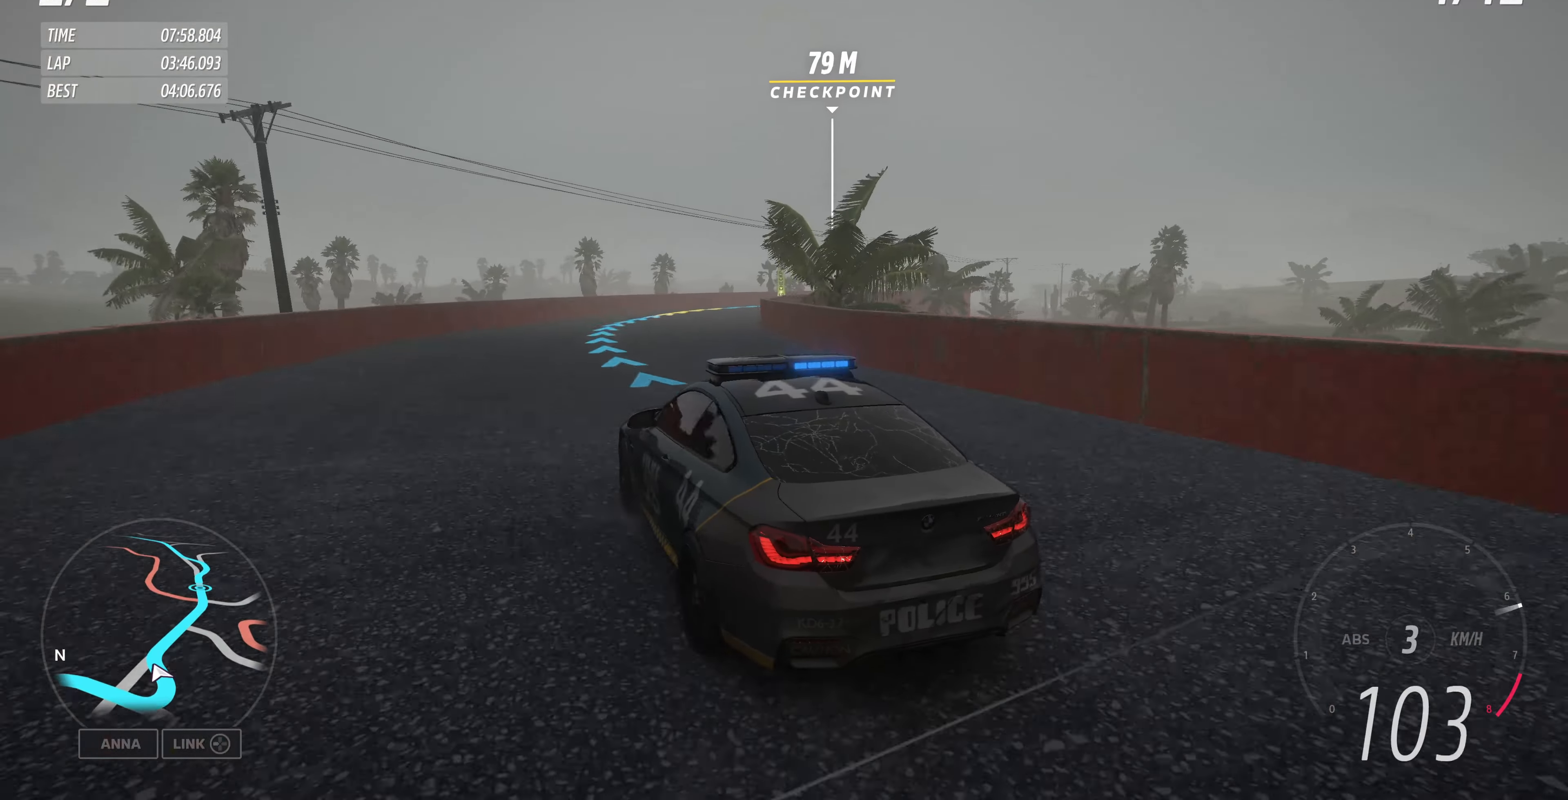
{"buttons": ["R2"], "left_stick": "up-right", "right_stick": "up", "events": []}